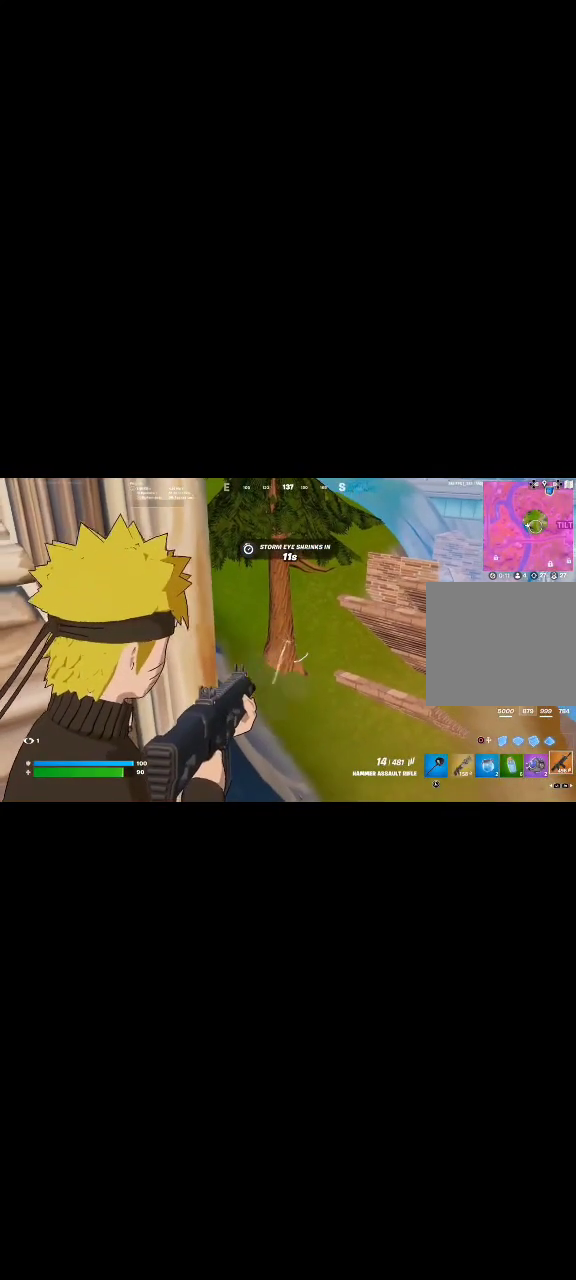
Gameplay with a controller (PlayStation layout); each line is a JSON object with the inputs held at the frame after it. "events" lists button and stick changes between this image and that frame as [ms after this image, input, new state], when the widget could be followed in between.
{"buttons": ["L2", "R2"], "left_stick": "left", "right_stick": "down-left", "events": [[80, "left_stick", "right"], [280, "left_stick", "left"], [400, "left_stick", "right"], [480, "left_stick", "left"], [480, "right_stick", "down-left"]]}
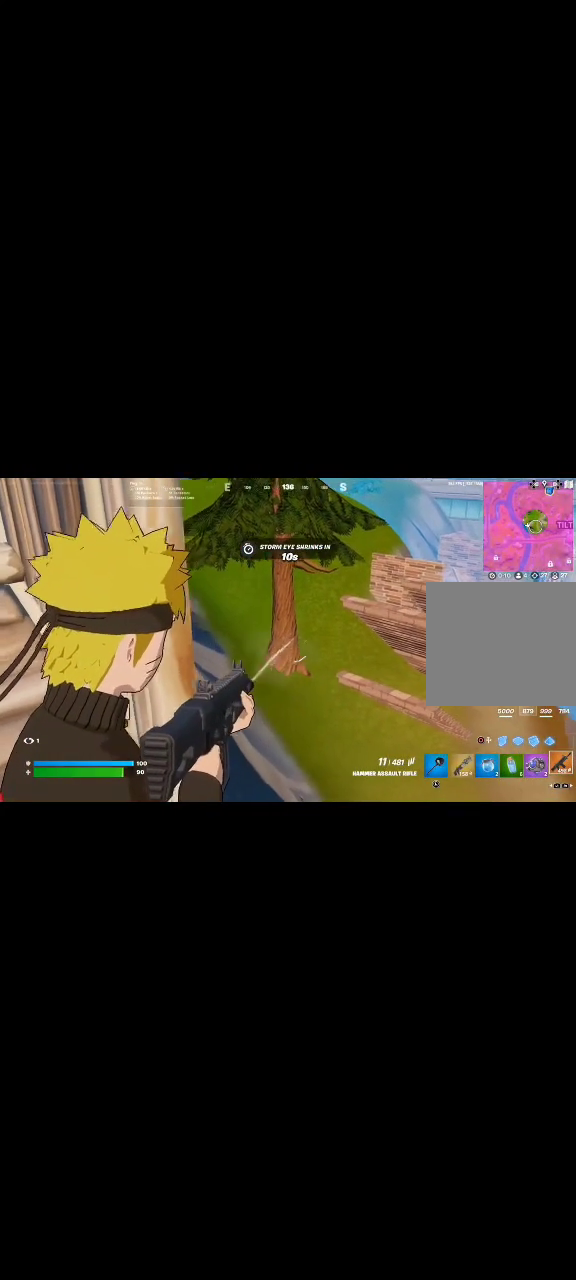
{"buttons": [], "left_stick": "up", "right_stick": "left", "events": [[80, "right_stick", "center"], [160, "SQUARE", "down"], [200, "L2", "up"], [200, "R2", "up"], [240, "SQUARE", "up"], [280, "right_stick", "left"], [320, "R3", "down"], [360, "left_stick", "up"], [440, "R3", "up"]]}
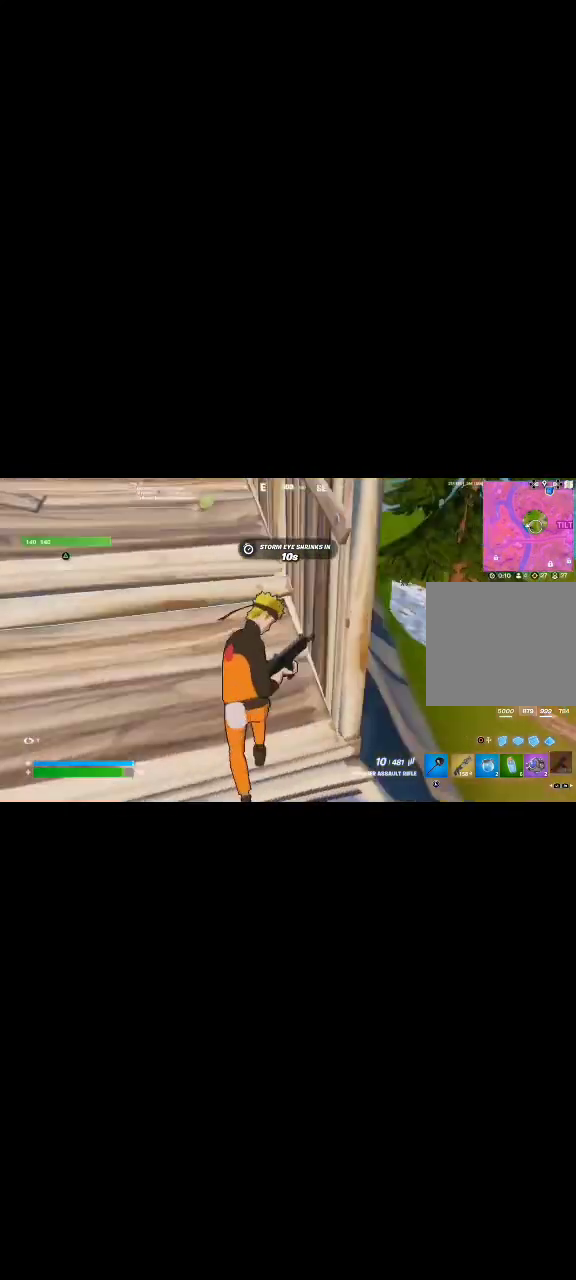
{"buttons": [], "left_stick": "down", "right_stick": "center", "events": [[40, "right_stick", "center"], [80, "left_stick", "up-right"], [200, "left_stick", "center"], [440, "left_stick", "down"]]}
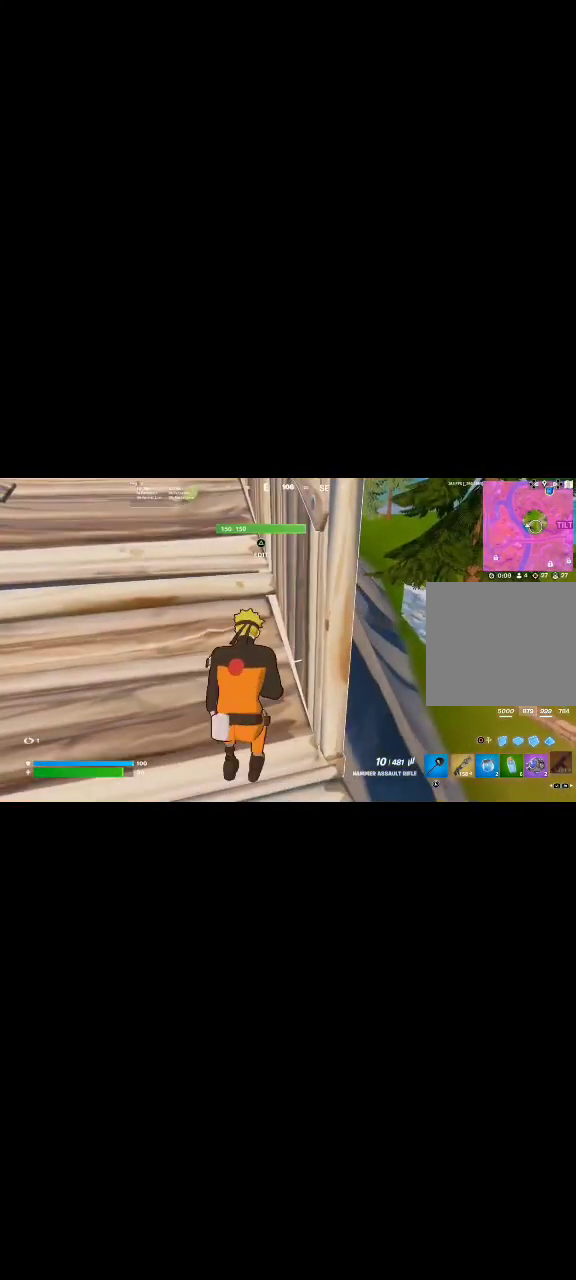
{"buttons": [], "left_stick": "center", "right_stick": "center", "events": [[200, "left_stick", "up-right"], [320, "left_stick", "up-left"], [400, "left_stick", "center"]]}
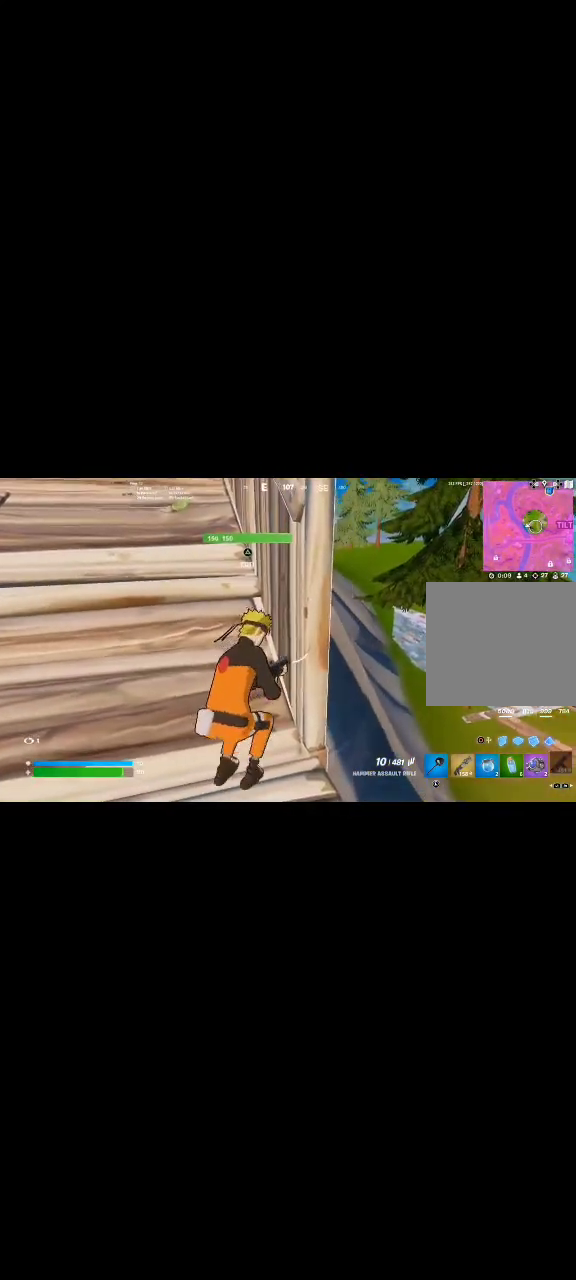
{"buttons": ["L2"], "left_stick": "right", "right_stick": "up-left", "events": [[40, "left_stick", "down-right"], [40, "right_stick", "right"], [160, "right_stick", "center"], [320, "L2", "down"], [440, "left_stick", "right"], [520, "right_stick", "up-left"]]}
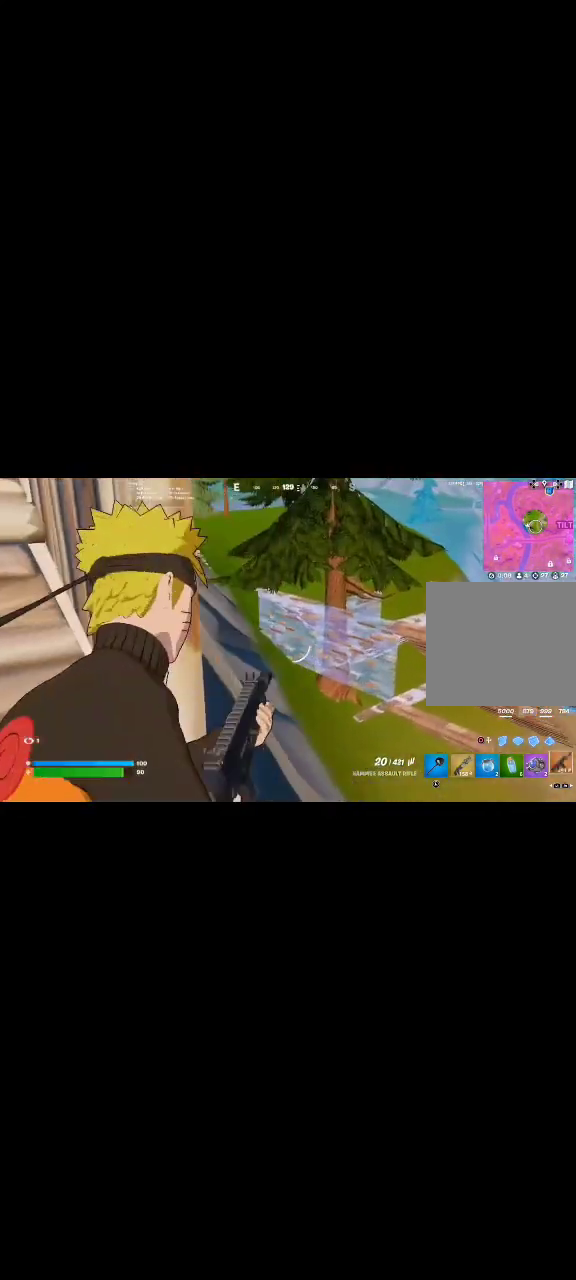
{"buttons": ["L2", "R2"], "left_stick": "center", "right_stick": "up-left", "events": [[80, "right_stick", "center"], [120, "R2", "down"], [160, "left_stick", "left"], [240, "right_stick", "up-left"], [320, "left_stick", "right"], [440, "left_stick", "center"]]}
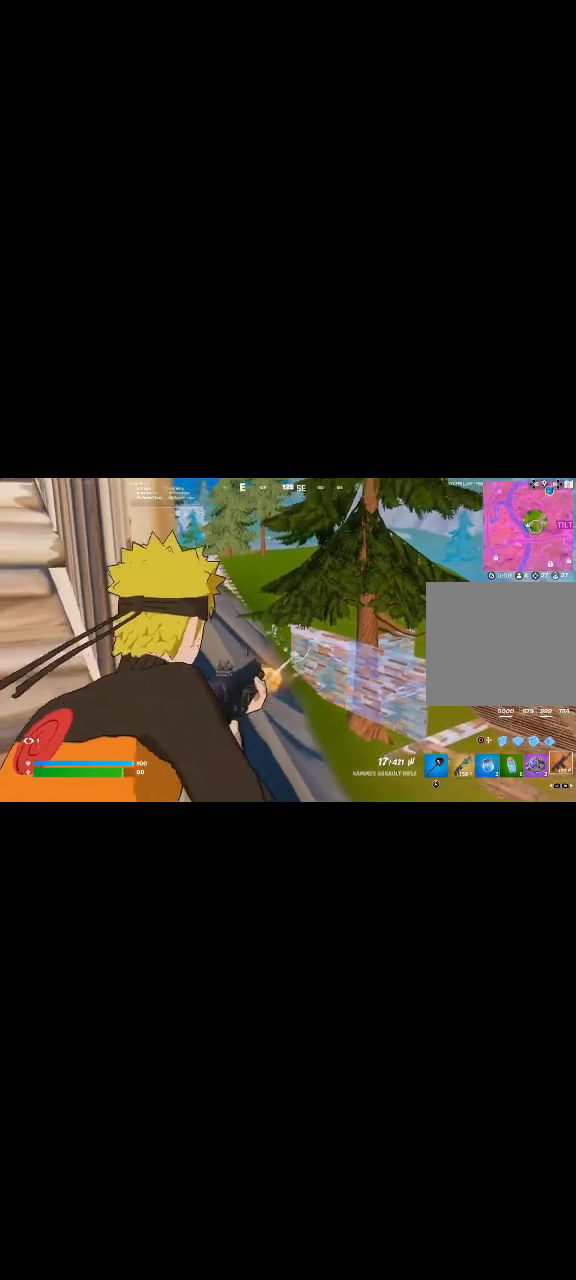
{"buttons": ["L2", "R2"], "left_stick": "right", "right_stick": "up", "events": [[80, "left_stick", "right"], [160, "left_stick", "center"], [240, "right_stick", "up"], [360, "right_stick", "left"], [440, "right_stick", "up"], [520, "left_stick", "right"]]}
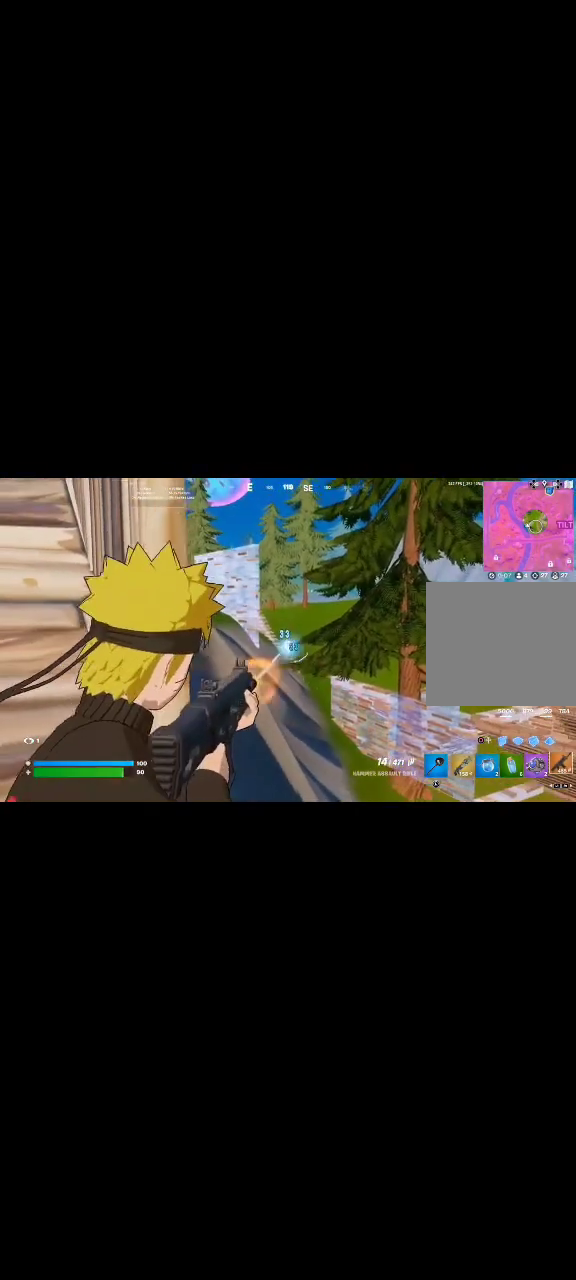
{"buttons": ["L2", "R2"], "left_stick": "right", "right_stick": "up-left", "events": [[40, "right_stick", "center"], [120, "left_stick", "center"], [320, "right_stick", "up-left"], [480, "left_stick", "right"]]}
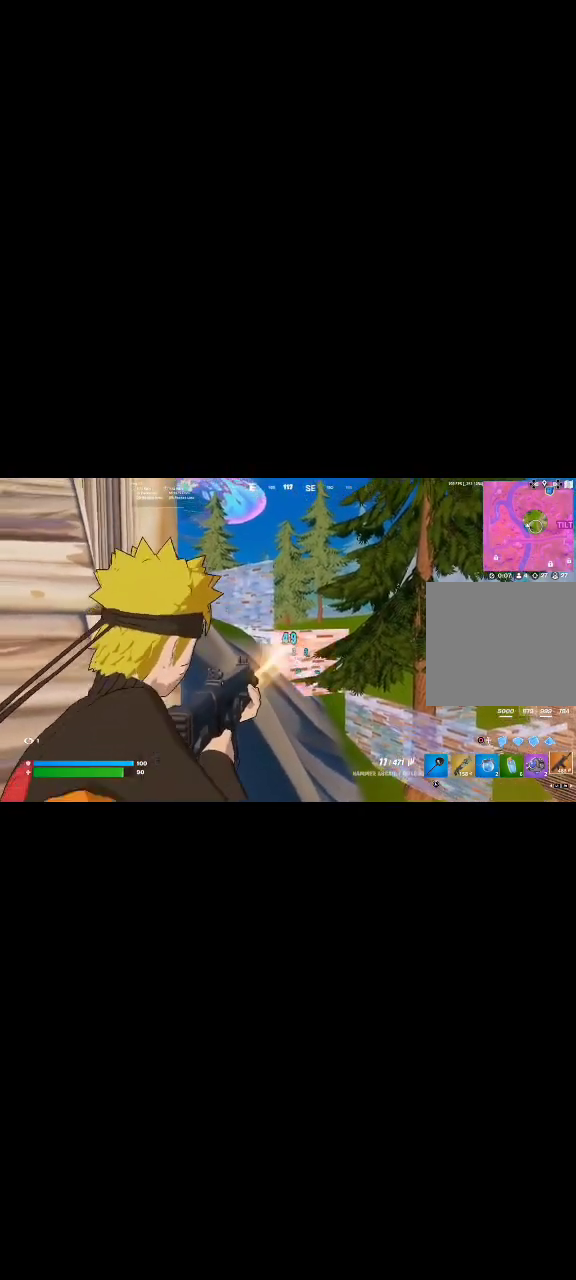
{"buttons": ["SQUARE"], "left_stick": "left", "right_stick": "left", "events": [[80, "left_stick", "center"], [240, "R3", "down"], [240, "right_stick", "center"], [280, "left_stick", "down-right"], [360, "R3", "up"], [360, "right_stick", "down-left"], [400, "L2", "up"], [400, "R2", "up"], [440, "SQUARE", "down"], [440, "left_stick", "left"], [480, "right_stick", "left"]]}
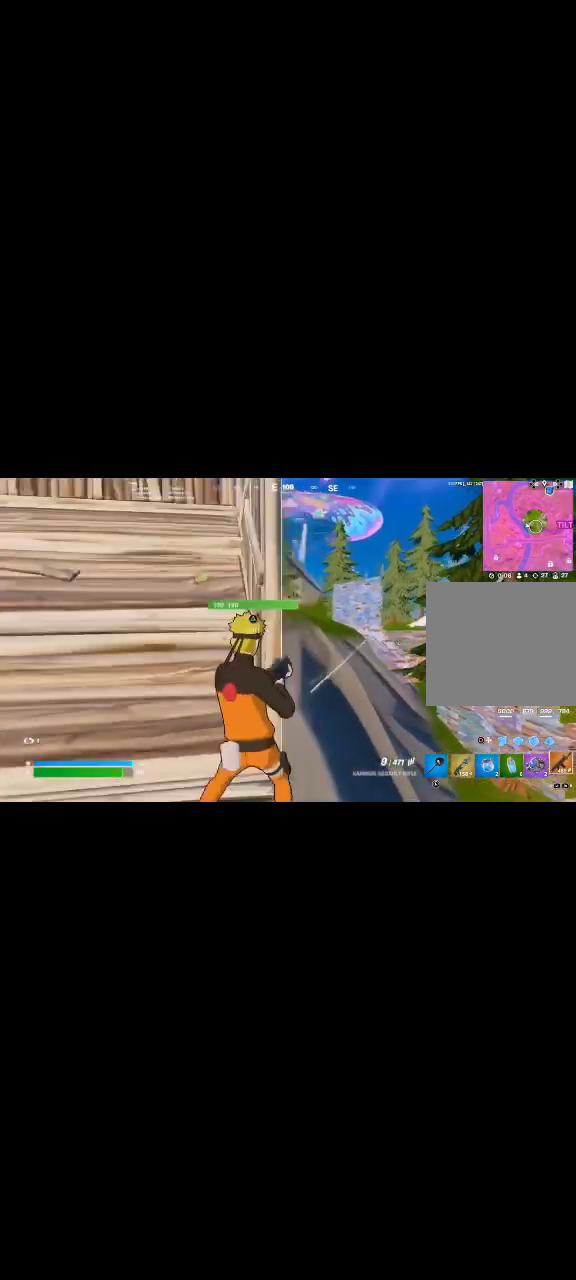
{"buttons": [], "left_stick": "up-left", "right_stick": "center", "events": [[40, "SQUARE", "up"], [120, "left_stick", "up-left"], [120, "right_stick", "center"], [280, "CROSS", "down"], [320, "CROSS", "up"]]}
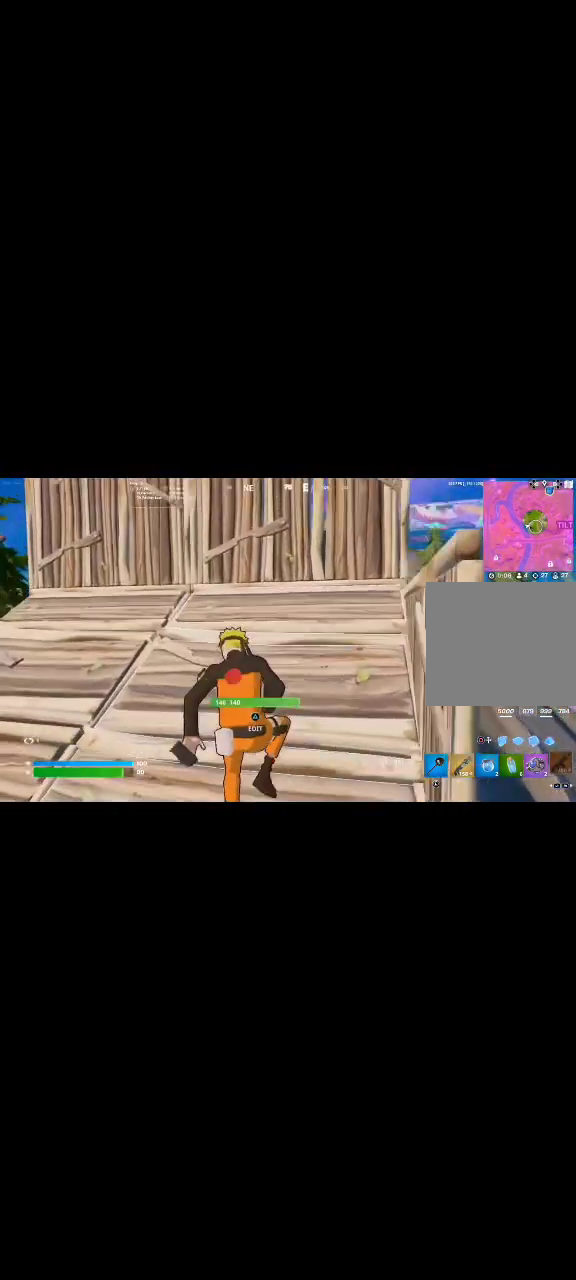
{"buttons": [], "left_stick": "up", "right_stick": "center", "events": [[40, "left_stick", "center"], [120, "right_stick", "up"], [240, "right_stick", "center"], [320, "left_stick", "up"]]}
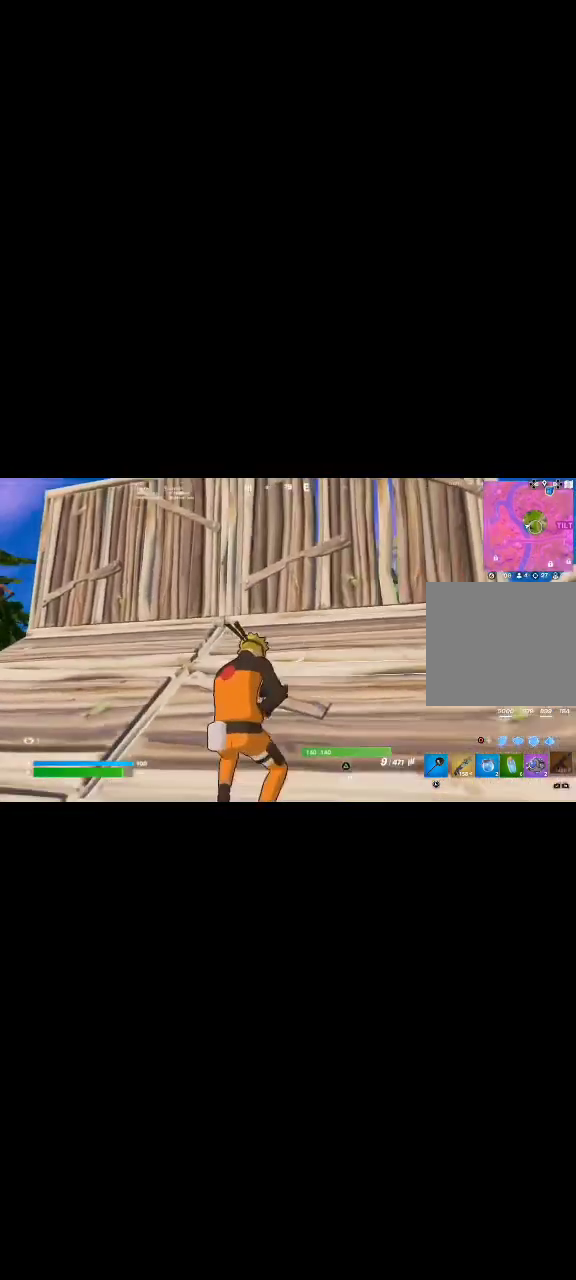
{"buttons": [], "left_stick": "up", "right_stick": "center", "events": [[120, "right_stick", "down-left"], [280, "right_stick", "center"]]}
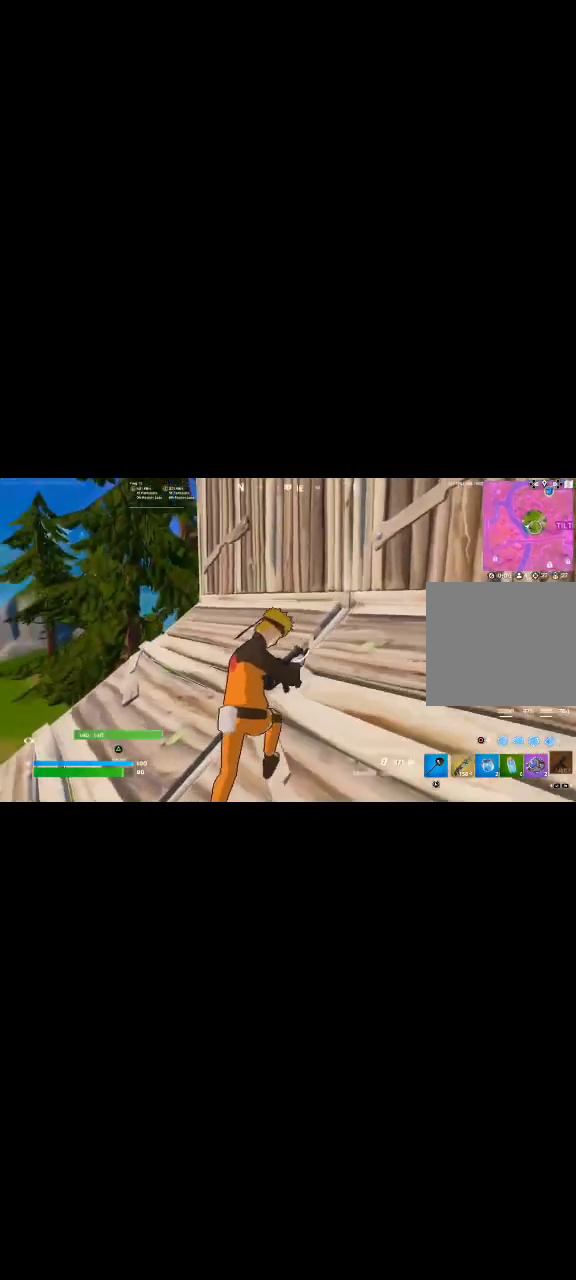
{"buttons": ["CROSS", "CIRCLE", "L2"], "left_stick": "up-left", "right_stick": "up-right", "events": [[40, "CROSS", "down"], [40, "left_stick", "up-left"], [40, "right_stick", "down-left"], [160, "CROSS", "up"], [160, "right_stick", "center"], [240, "CIRCLE", "down"], [240, "CROSS", "down"], [280, "right_stick", "down-left"], [400, "CIRCLE", "up"], [400, "R1", "down"], [400, "right_stick", "center"], [440, "L2", "down"], [480, "R1", "up"], [520, "CIRCLE", "down"], [520, "right_stick", "up-right"]]}
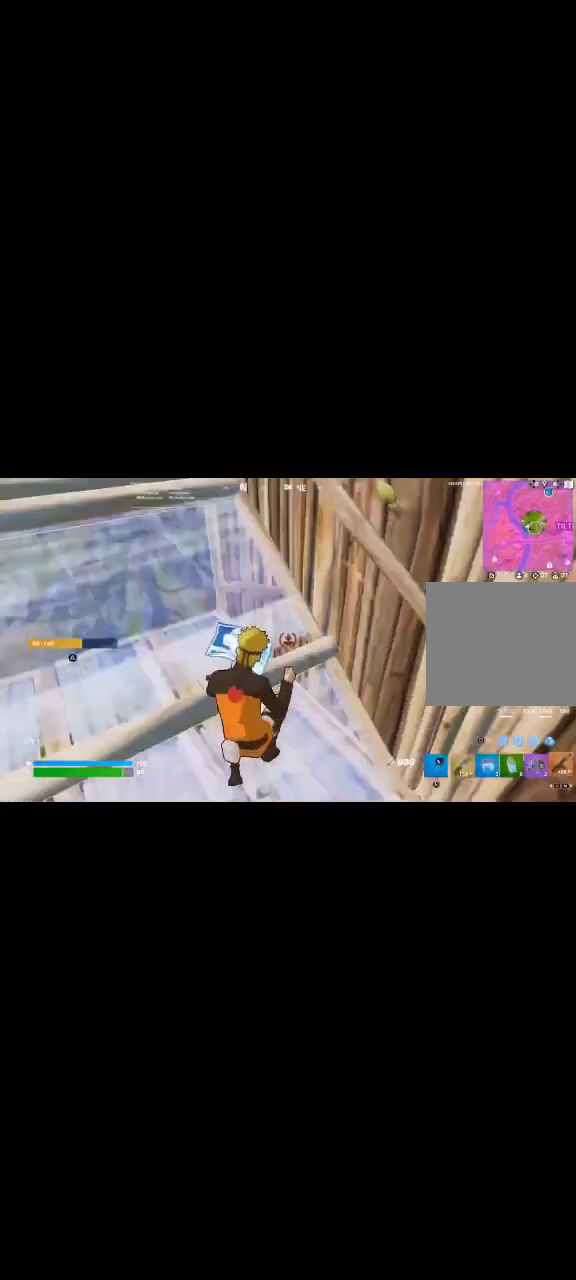
{"buttons": [], "left_stick": "down-right", "right_stick": "center", "events": [[80, "L2", "up"], [120, "CIRCLE", "up"], [160, "right_stick", "center"], [200, "CROSS", "up"], [360, "left_stick", "center"], [440, "left_stick", "down-right"]]}
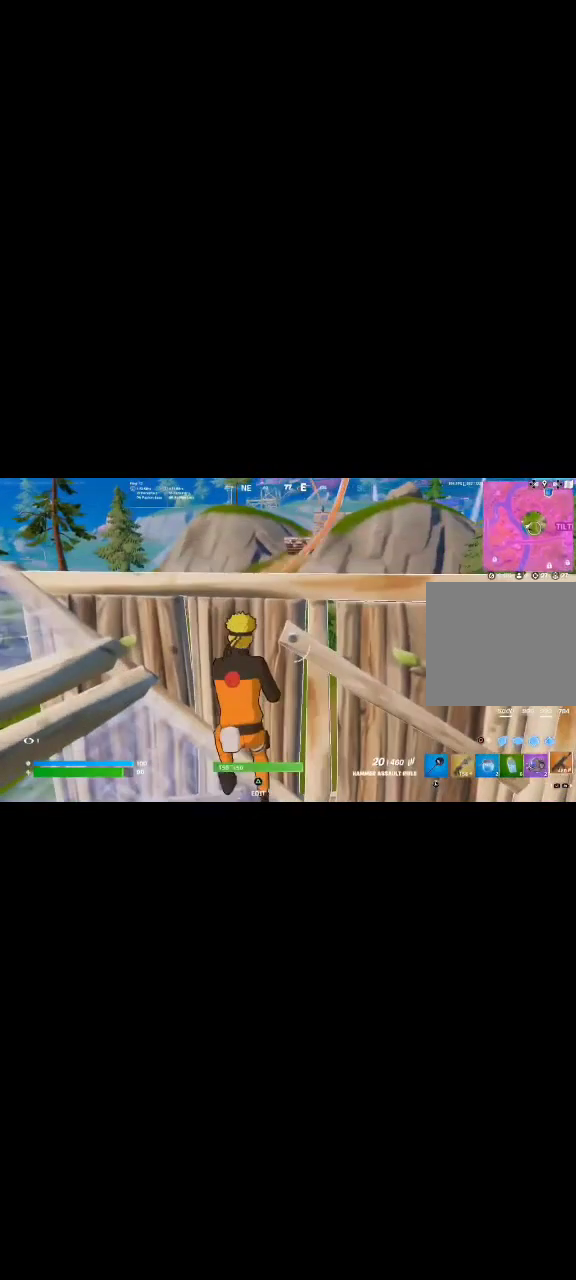
{"buttons": [], "left_stick": "right", "right_stick": "right", "events": [[320, "right_stick", "right"], [480, "left_stick", "right"]]}
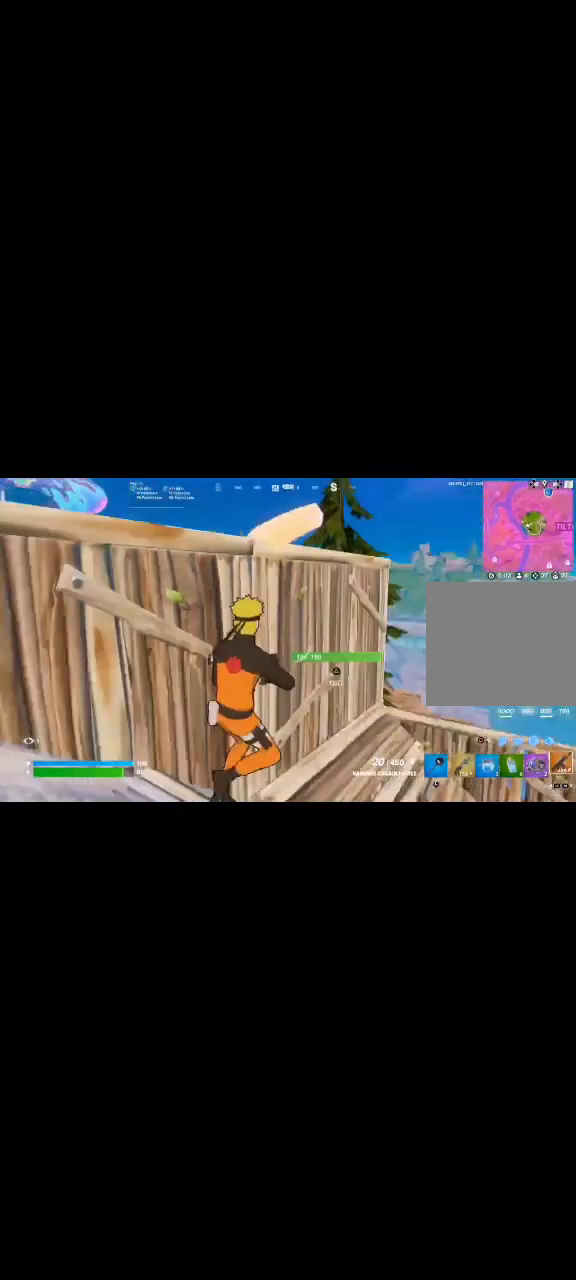
{"buttons": [], "left_stick": "up-right", "right_stick": "center", "events": [[120, "left_stick", "up-right"], [160, "right_stick", "down-right"], [400, "right_stick", "center"]]}
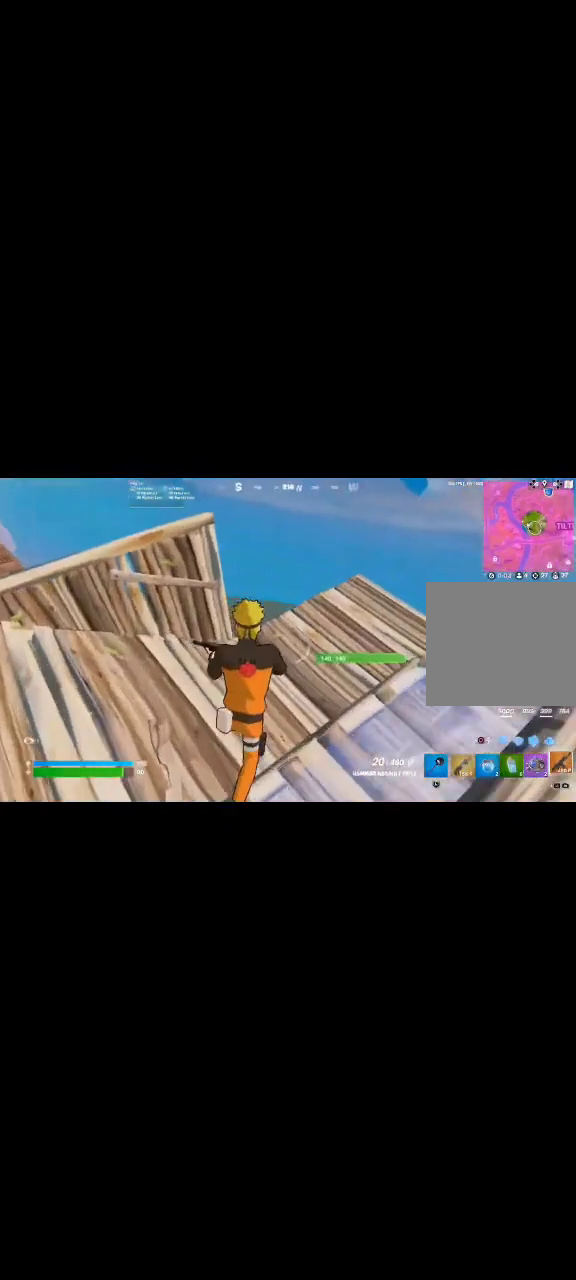
{"buttons": [], "left_stick": "up-right", "right_stick": "up", "events": [[480, "right_stick", "up"]]}
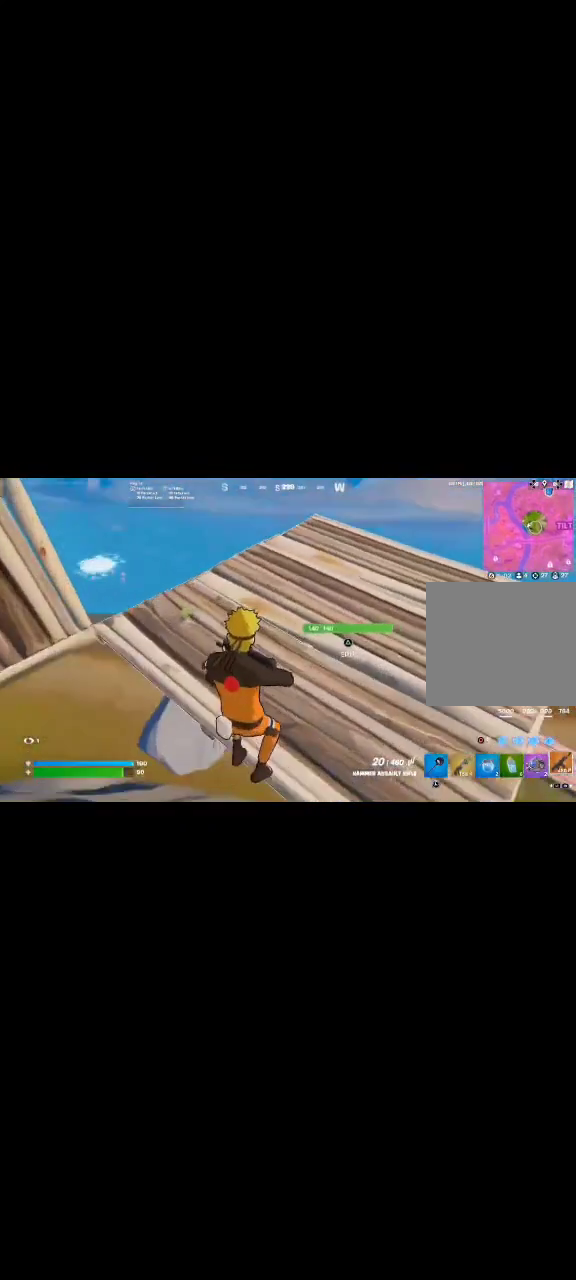
{"buttons": ["CIRCLE"], "left_stick": "down-right", "right_stick": "down-left", "events": [[40, "right_stick", "up-left"], [320, "right_stick", "left"], [400, "left_stick", "down-right"], [440, "CIRCLE", "down"], [480, "right_stick", "down-left"]]}
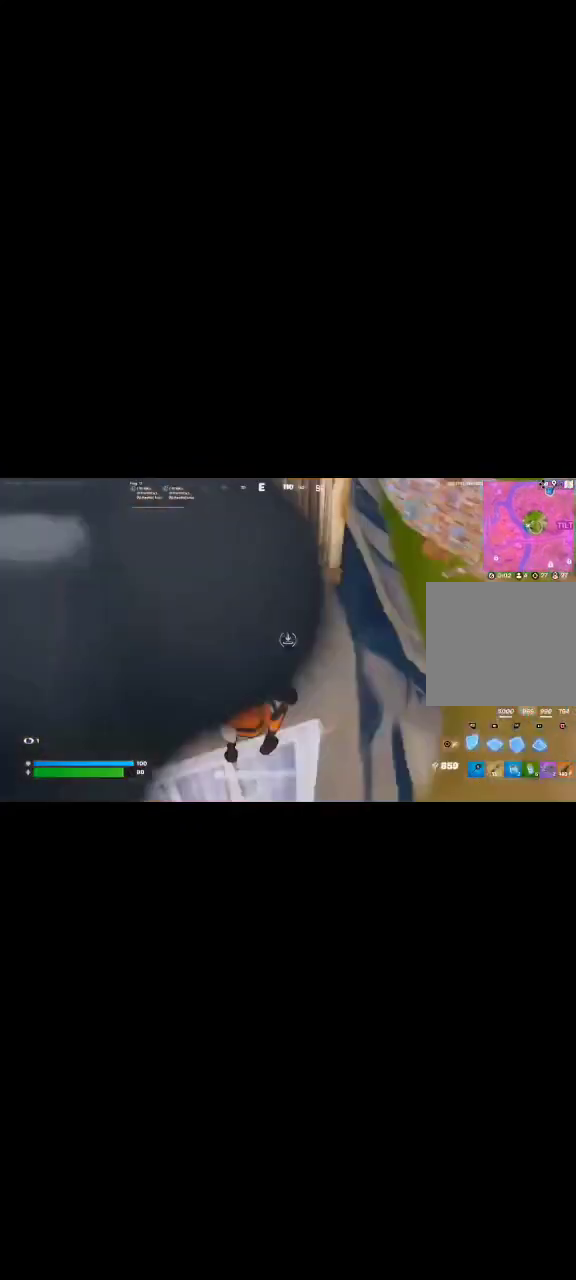
{"buttons": ["R1"], "left_stick": "left", "right_stick": "center", "events": [[40, "R2", "down"], [80, "CIRCLE", "up"], [80, "left_stick", "down"], [120, "right_stick", "up"], [200, "right_stick", "center"], [280, "left_stick", "left"], [360, "R2", "up"], [360, "right_stick", "down-left"], [440, "R1", "down"], [480, "right_stick", "center"]]}
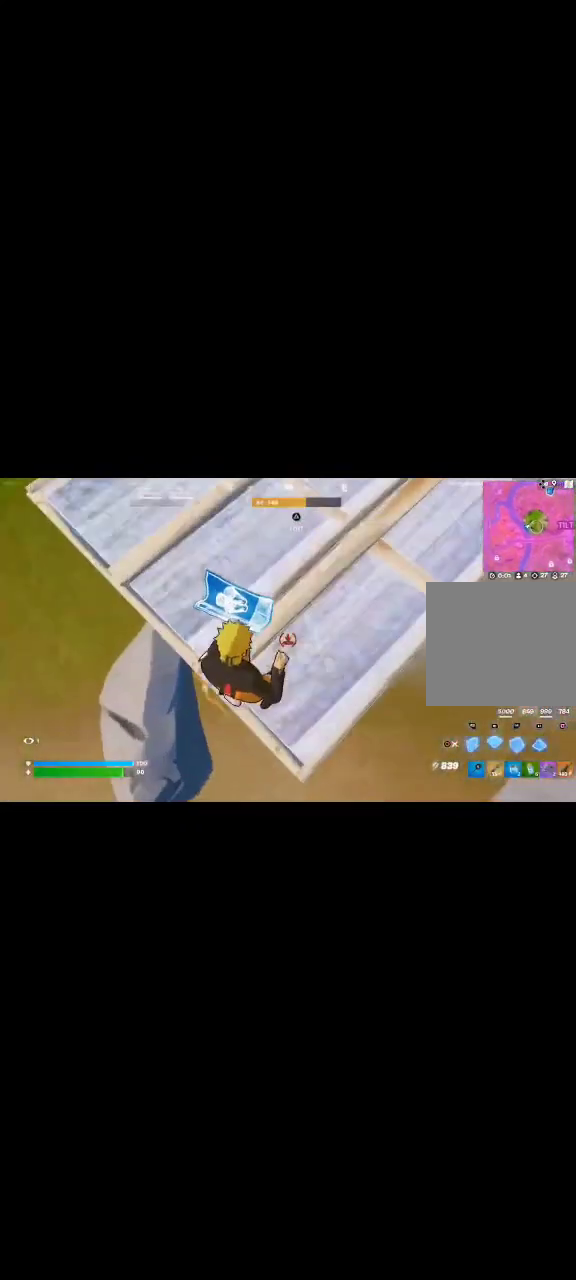
{"buttons": [], "left_stick": "up-left", "right_stick": "center", "events": [[40, "right_stick", "up"], [80, "R1", "up"], [160, "right_stick", "center"], [200, "CIRCLE", "down"], [200, "left_stick", "up-left"], [280, "right_stick", "up-right"], [360, "CIRCLE", "up"], [360, "right_stick", "center"]]}
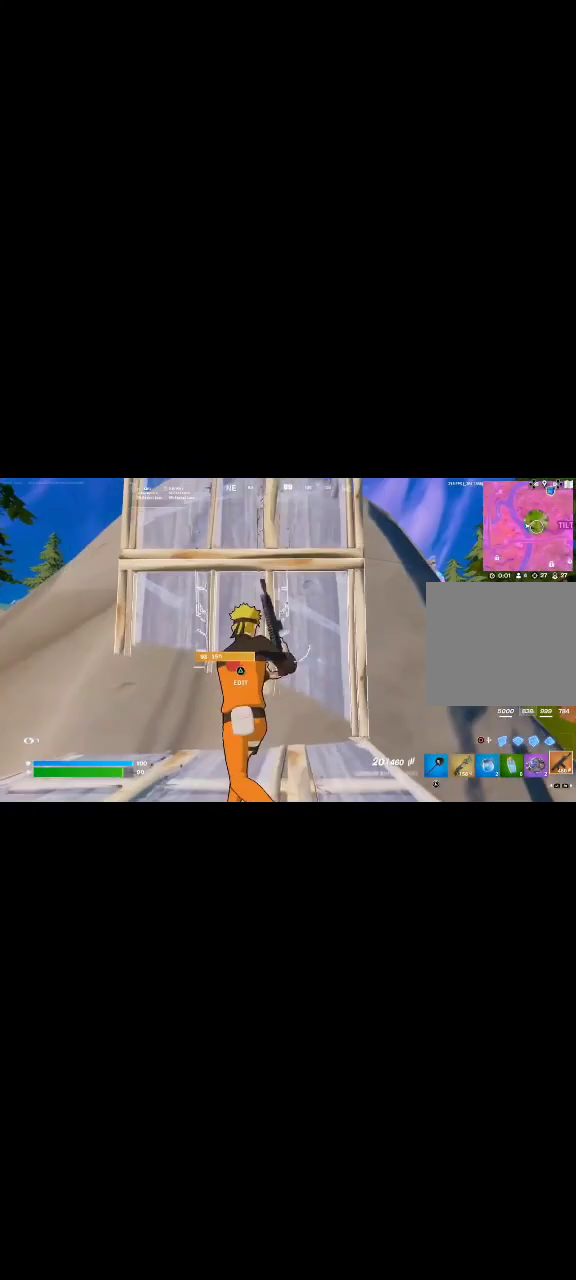
{"buttons": ["L2"], "left_stick": "up", "right_stick": "center", "events": [[120, "left_stick", "center"], [200, "CROSS", "down"], [280, "CIRCLE", "down"], [280, "CROSS", "up"], [320, "left_stick", "right"], [400, "CIRCLE", "up"], [400, "right_stick", "down"], [480, "L2", "down"], [480, "left_stick", "up"], [480, "right_stick", "center"]]}
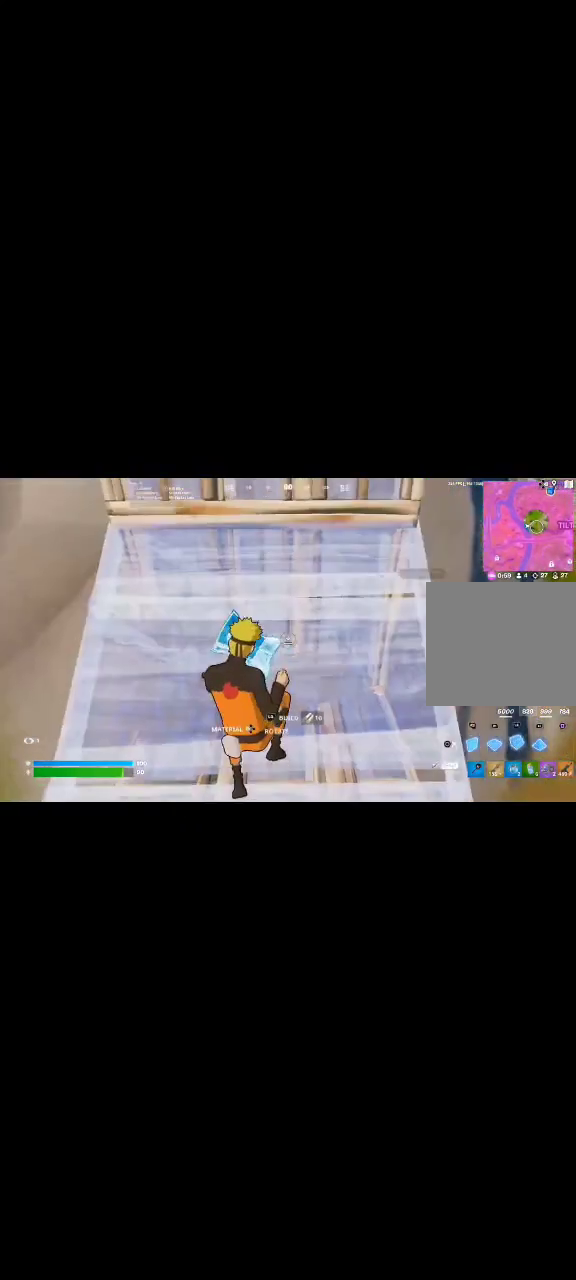
{"buttons": [], "left_stick": "down", "right_stick": "center", "events": [[40, "CIRCLE", "down"], [80, "right_stick", "up"], [120, "L2", "up"], [160, "CIRCLE", "up"], [160, "left_stick", "up-right"], [280, "left_stick", "center"], [280, "right_stick", "center"], [360, "left_stick", "down"]]}
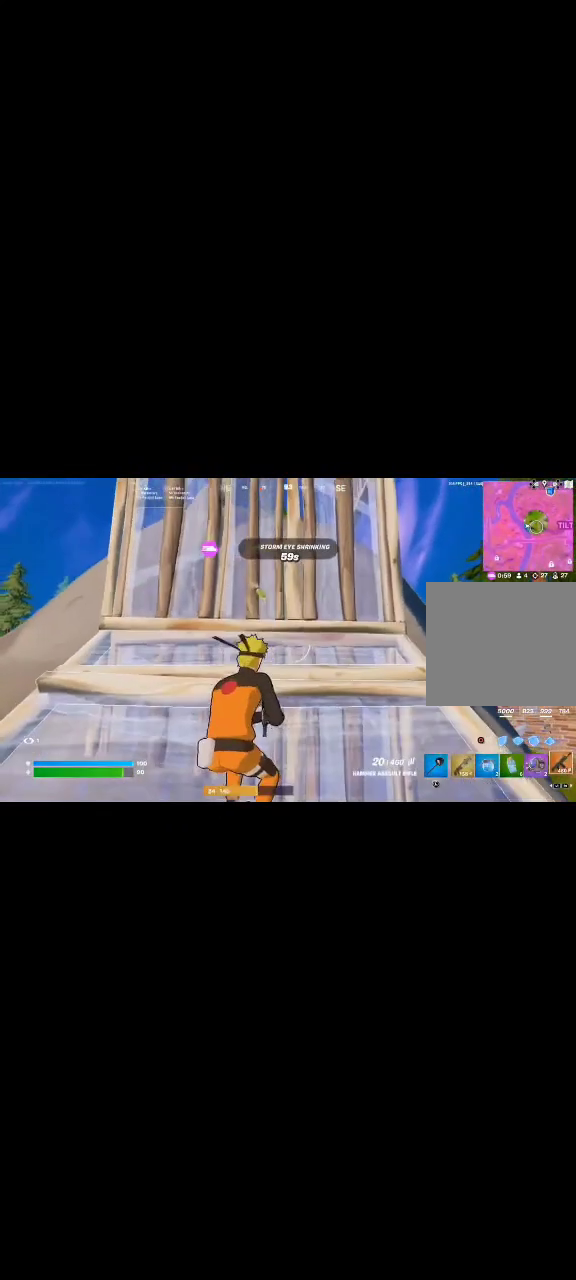
{"buttons": [], "left_stick": "right", "right_stick": "down", "events": [[80, "CROSS", "down"], [160, "CROSS", "up"], [240, "CIRCLE", "down"], [280, "left_stick", "down-right"], [320, "CIRCLE", "up"], [400, "left_stick", "right"], [480, "right_stick", "down"]]}
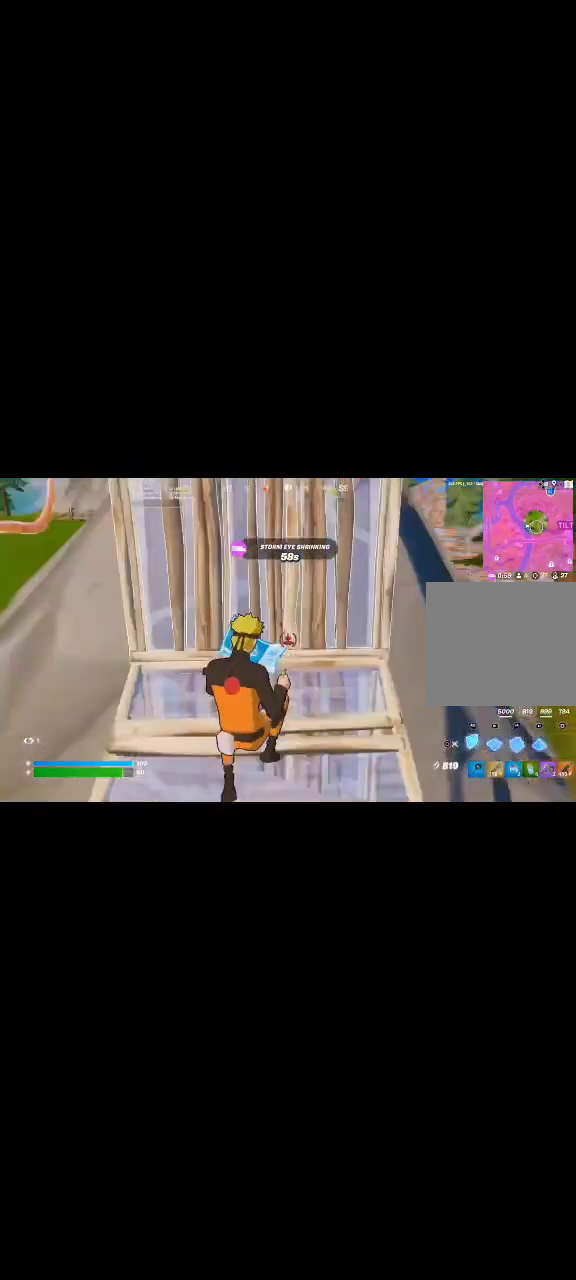
{"buttons": ["CROSS"], "left_stick": "right", "right_stick": "center", "events": [[80, "R1", "down"], [80, "right_stick", "center"], [160, "R1", "up"], [200, "right_stick", "up"], [280, "right_stick", "center"], [480, "CROSS", "down"]]}
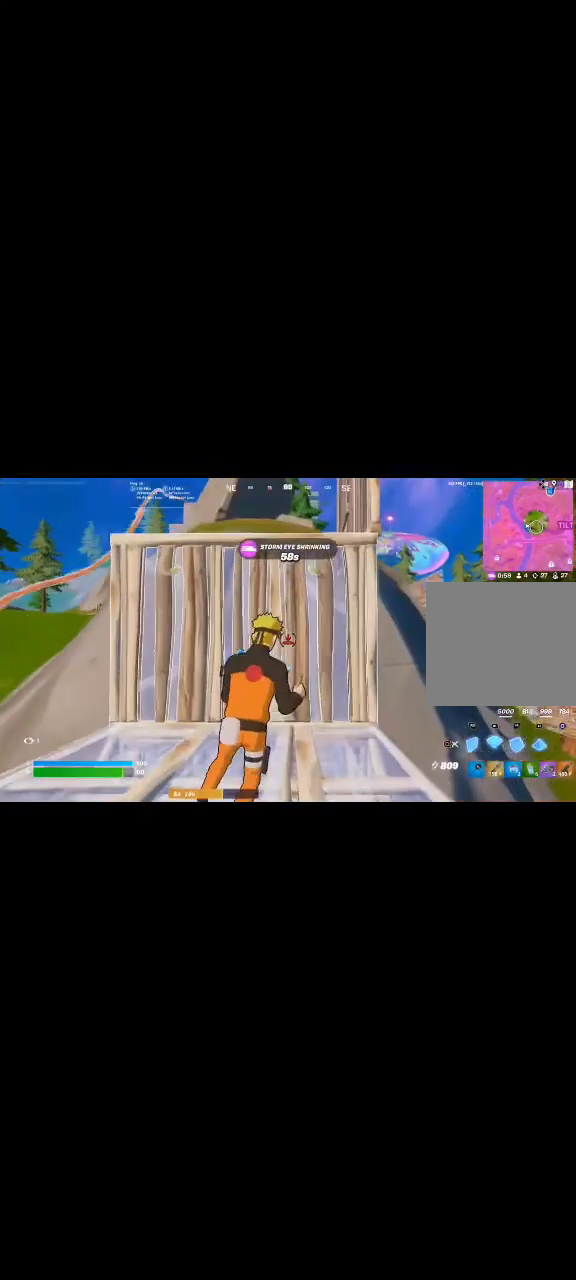
{"buttons": [], "left_stick": "left", "right_stick": "center", "events": [[80, "CROSS", "up"], [80, "L2", "down"], [200, "CIRCLE", "down"], [200, "L2", "up"], [200, "left_stick", "center"], [280, "CIRCLE", "up"], [280, "left_stick", "down-right"], [360, "left_stick", "down-left"], [440, "left_stick", "left"]]}
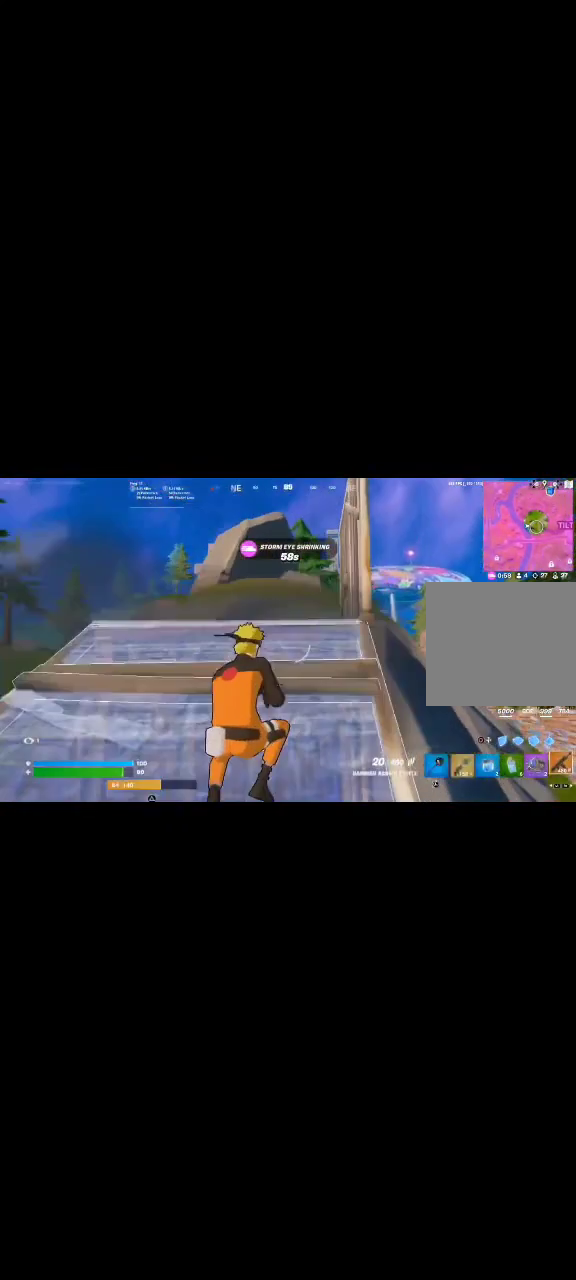
{"buttons": [], "left_stick": "down-right", "right_stick": "center", "events": [[200, "left_stick", "down-right"]]}
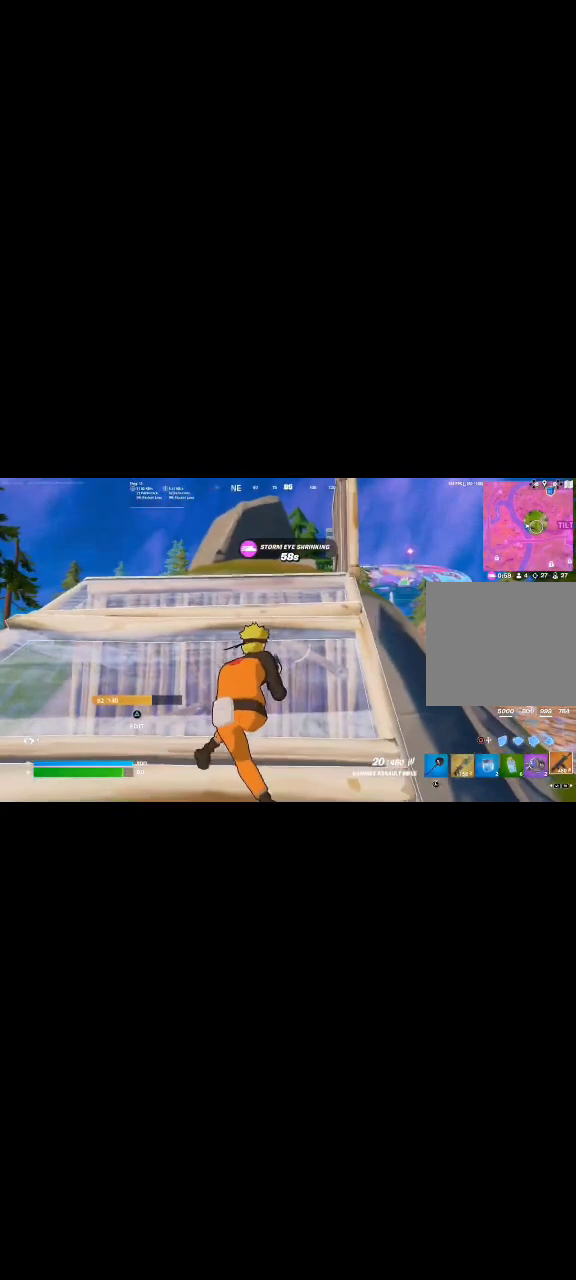
{"buttons": ["R2"], "left_stick": "right", "right_stick": "center", "events": [[80, "left_stick", "right"], [160, "CIRCLE", "down"], [320, "CIRCLE", "up"], [320, "R2", "down"], [400, "right_stick", "down-right"], [480, "right_stick", "center"]]}
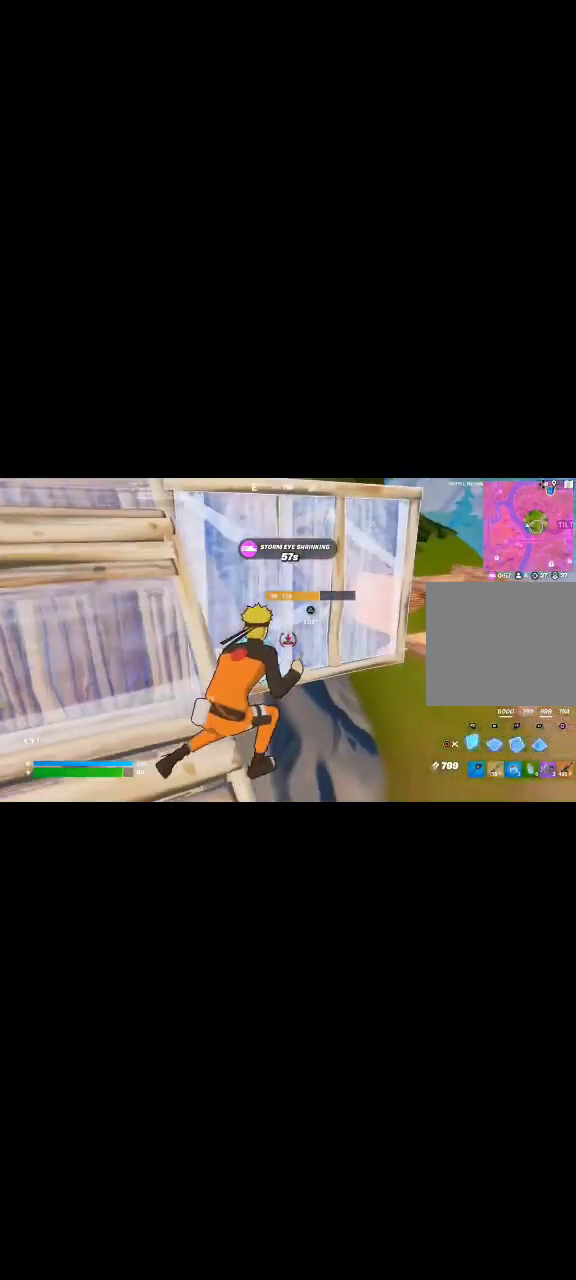
{"buttons": [], "left_stick": "up-left", "right_stick": "center", "events": [[40, "left_stick", "up-right"], [120, "L2", "down"], [160, "R2", "up"], [200, "CIRCLE", "down"], [240, "L2", "up"], [280, "left_stick", "up"], [320, "CIRCLE", "up"], [400, "left_stick", "up-left"]]}
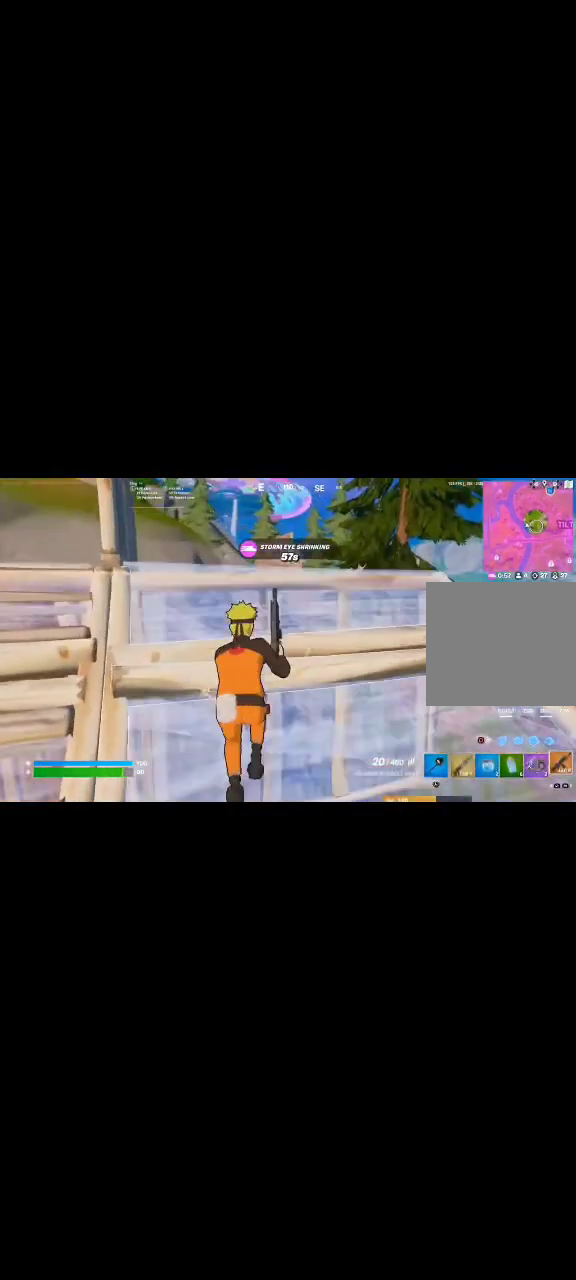
{"buttons": [], "left_stick": "right", "right_stick": "center", "events": [[40, "left_stick", "left"], [80, "SQUARE", "down"], [120, "SQUARE", "up"], [240, "SQUARE", "down"], [320, "SQUARE", "up"], [360, "SQUARE", "down"], [360, "left_stick", "center"], [440, "SQUARE", "up"], [520, "left_stick", "right"]]}